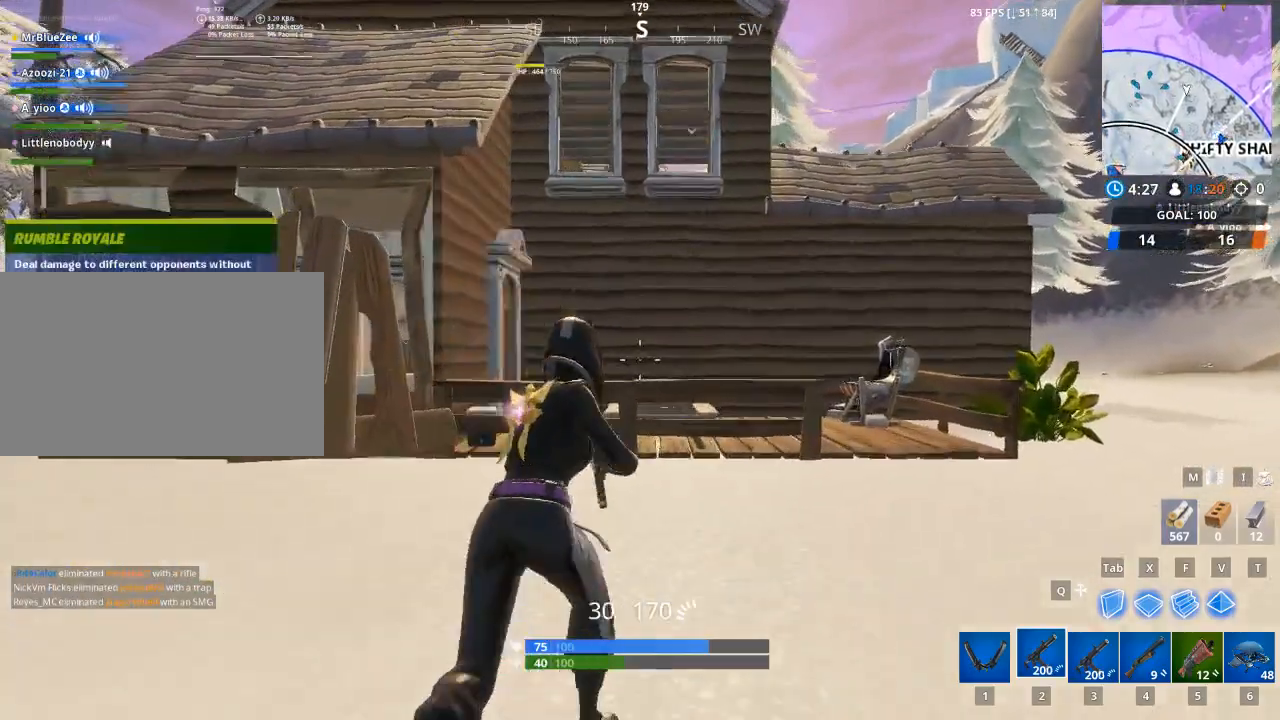
Gameplay with keyboard and mouse; each line is a JSON object with the keys and mouse buttons held at the frame after it. "events" lists presses ("down") and releases ("up") of "1", "2", "3", "4", "5", "a", "alt", "c", "caps_lock", "ctrl", "d", "e", "f", "g", "q", "r", "s", "shift", "space", "t", "tab", "v", "w", "x", "z", "mouse_left", "mouse_wheel" and "mouse_right" between this image and that frame as [ms after this image, input, new state], when the widget could be followed in between. "mouse_left", "mouse_wheel", "mouse_right" = the "left", "wheel", "right" buttons of the "mouse" list. No other keys are recorded. "wheel" means that the mouse wheel is clicked or scrolled. "mouse_move" is the direction in which the mouse moves at that frame (one of eight, or "still"), when it could be read.
{"keys": ["w"], "mouse": [], "mouse_move": "still", "events": []}
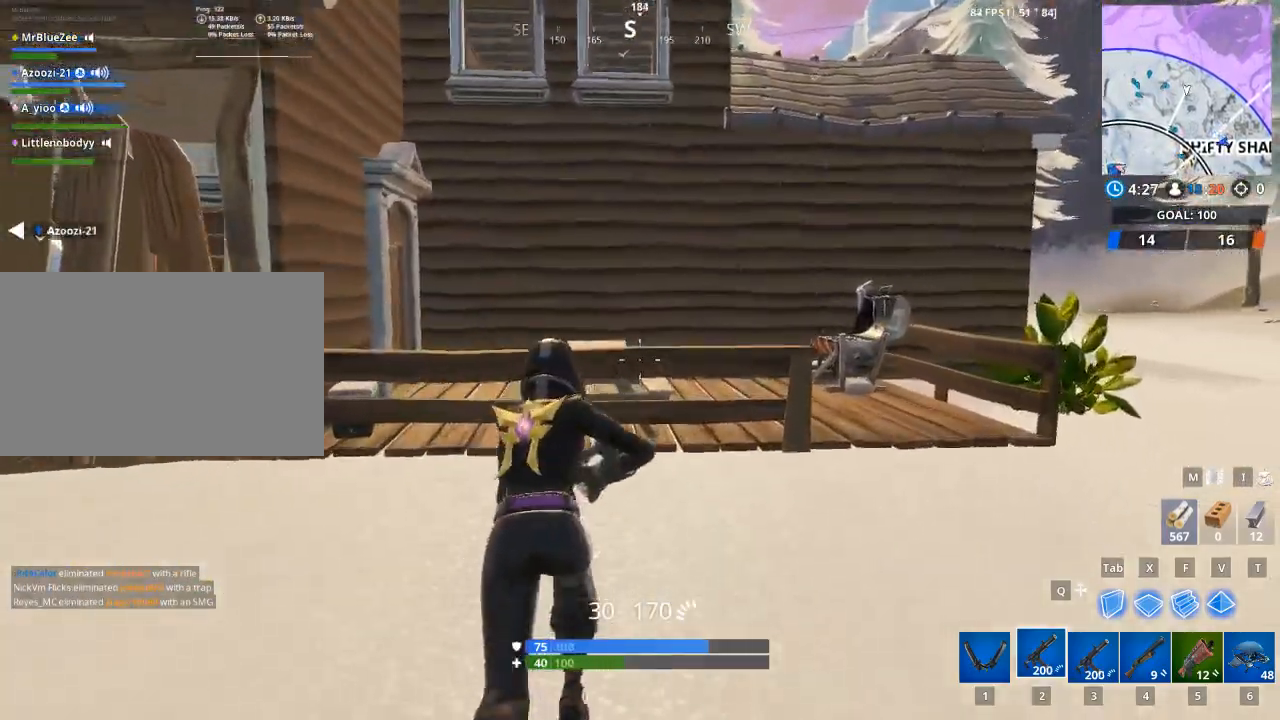
{"keys": ["w"], "mouse": [], "mouse_move": "down", "events": [[200, "1", "down"], [200, "space", "down"], [350, "1", "up"], [400, "space", "up"]]}
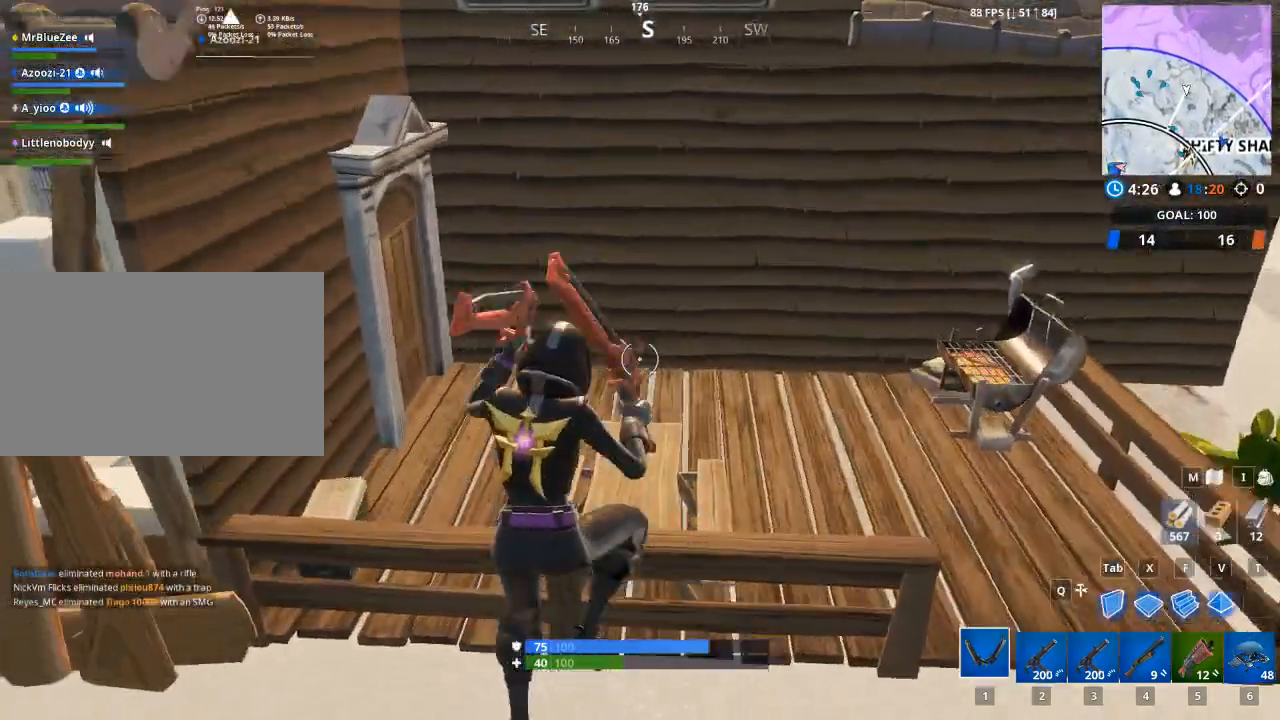
{"keys": ["a", "w"], "mouse": ["left"], "mouse_move": "right", "events": [[267, "a", "down"], [267, "mouse_left", "down"]]}
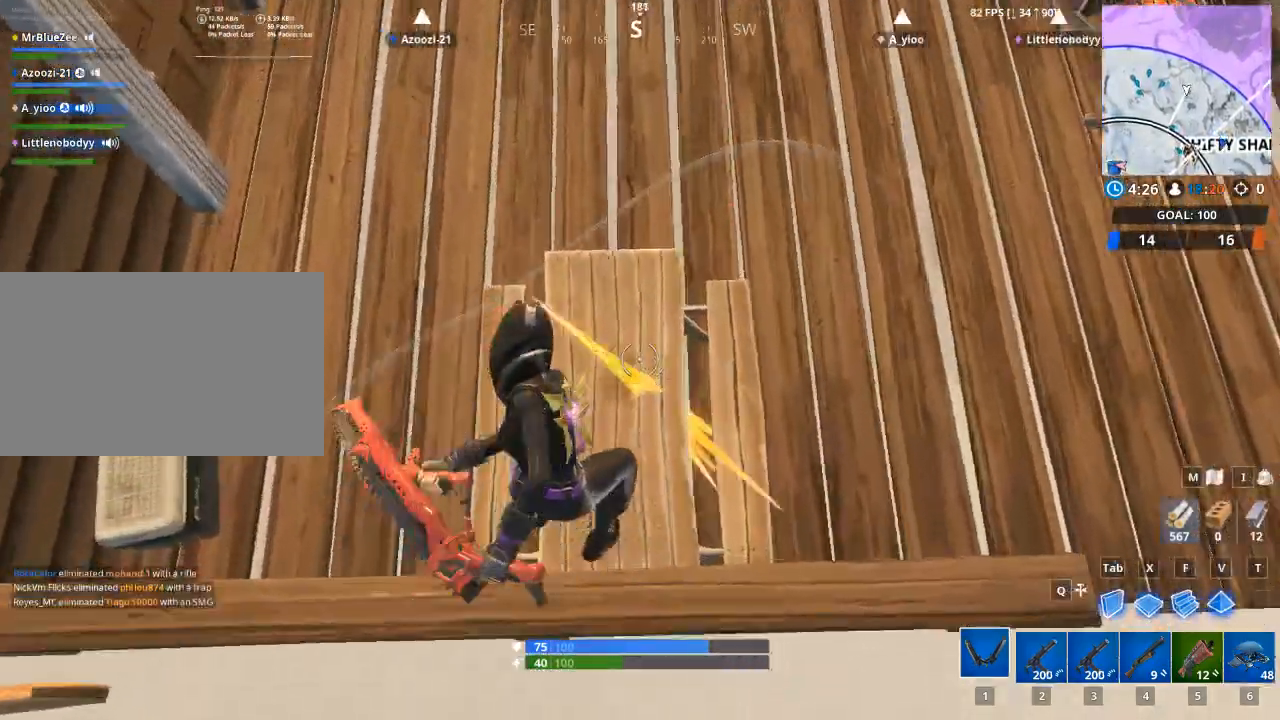
{"keys": ["w"], "mouse": [], "mouse_move": "still", "events": [[150, "a", "up"], [150, "mouse_left", "up"], [283, "d", "down"], [467, "d", "up"]]}
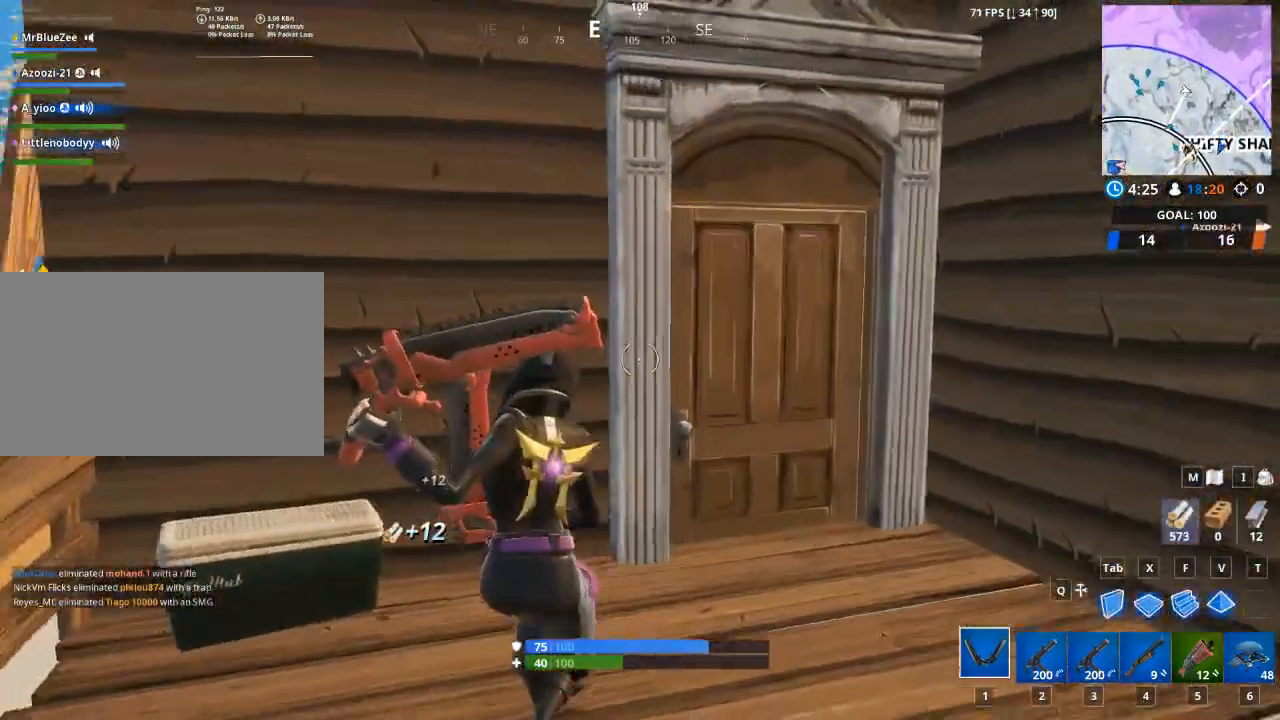
{"keys": ["w"], "mouse": [], "mouse_move": "down-left", "events": [[67, "e", "down"], [200, "e", "up"], [300, "e", "down"], [434, "e", "up"]]}
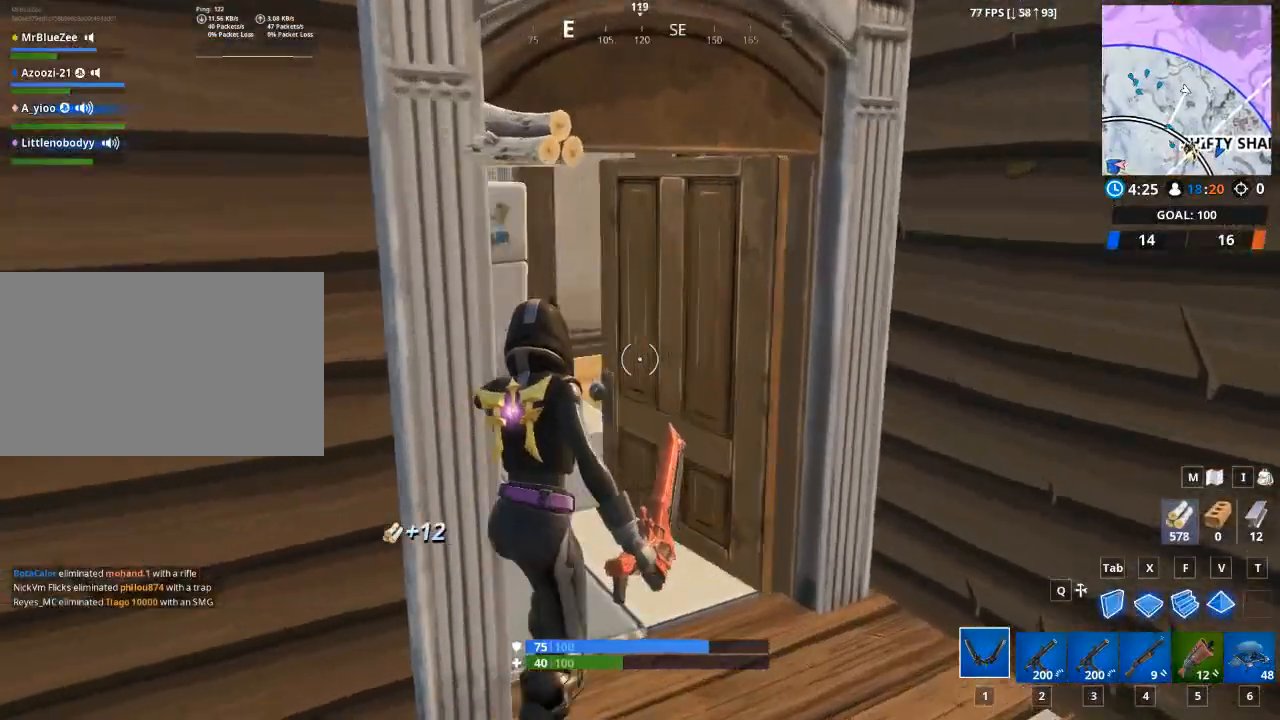
{"keys": ["a", "w"], "mouse": [], "mouse_move": "up", "events": [[216, "d", "down"], [450, "d", "up"], [500, "a", "down"]]}
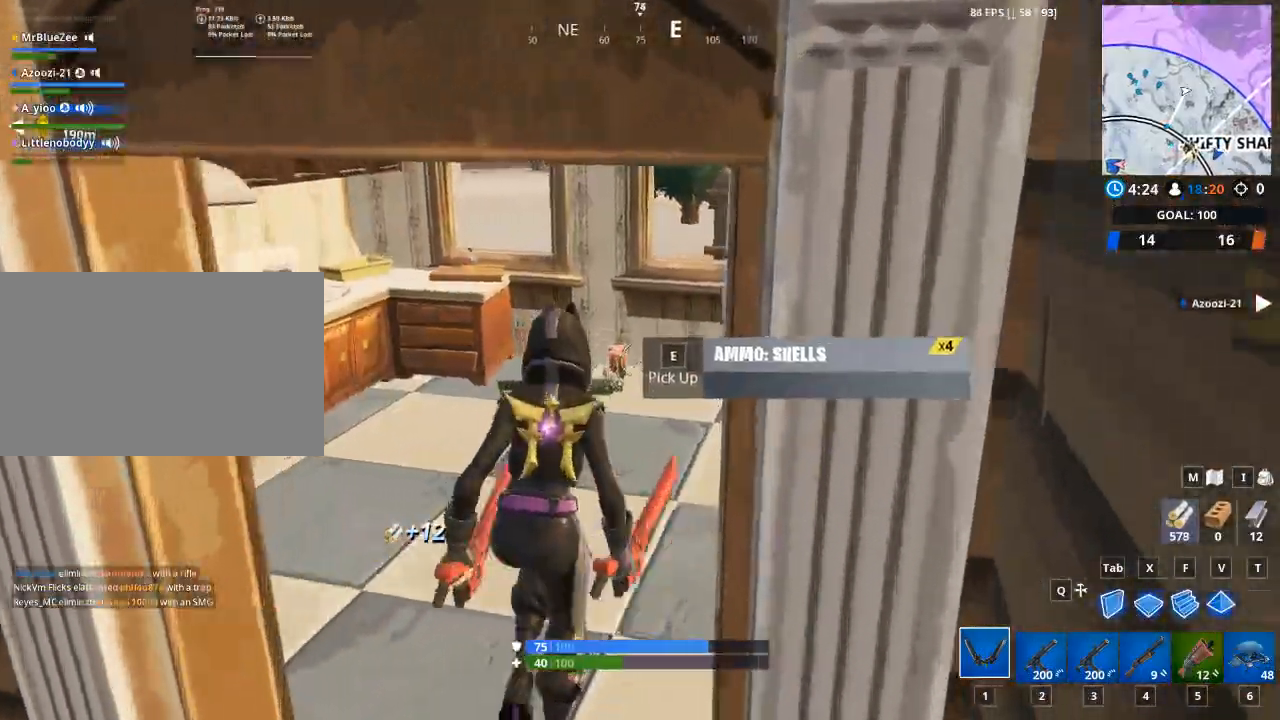
{"keys": ["d", "w"], "mouse": [], "mouse_move": "right", "events": [[134, "a", "up"], [417, "d", "down"]]}
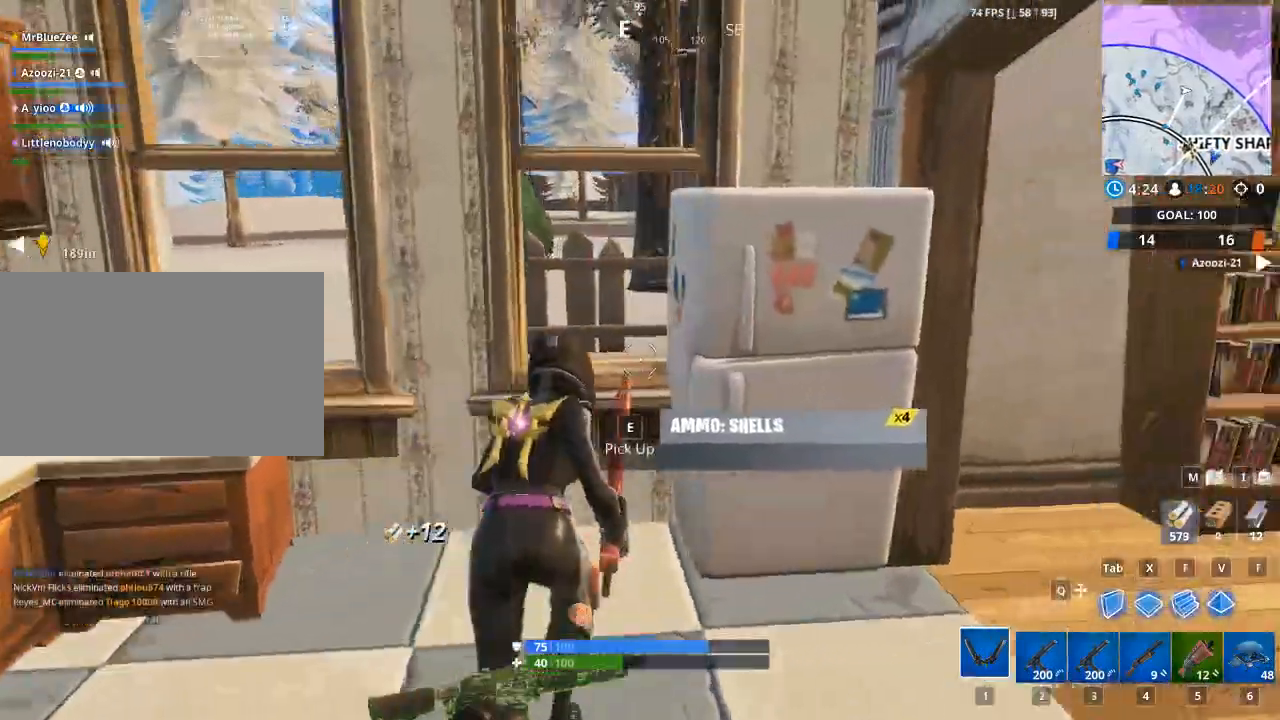
{"keys": ["d", "w"], "mouse": [], "mouse_move": "still", "events": [[66, "a", "down"], [66, "d", "up"], [100, "a", "up"], [200, "d", "down"]]}
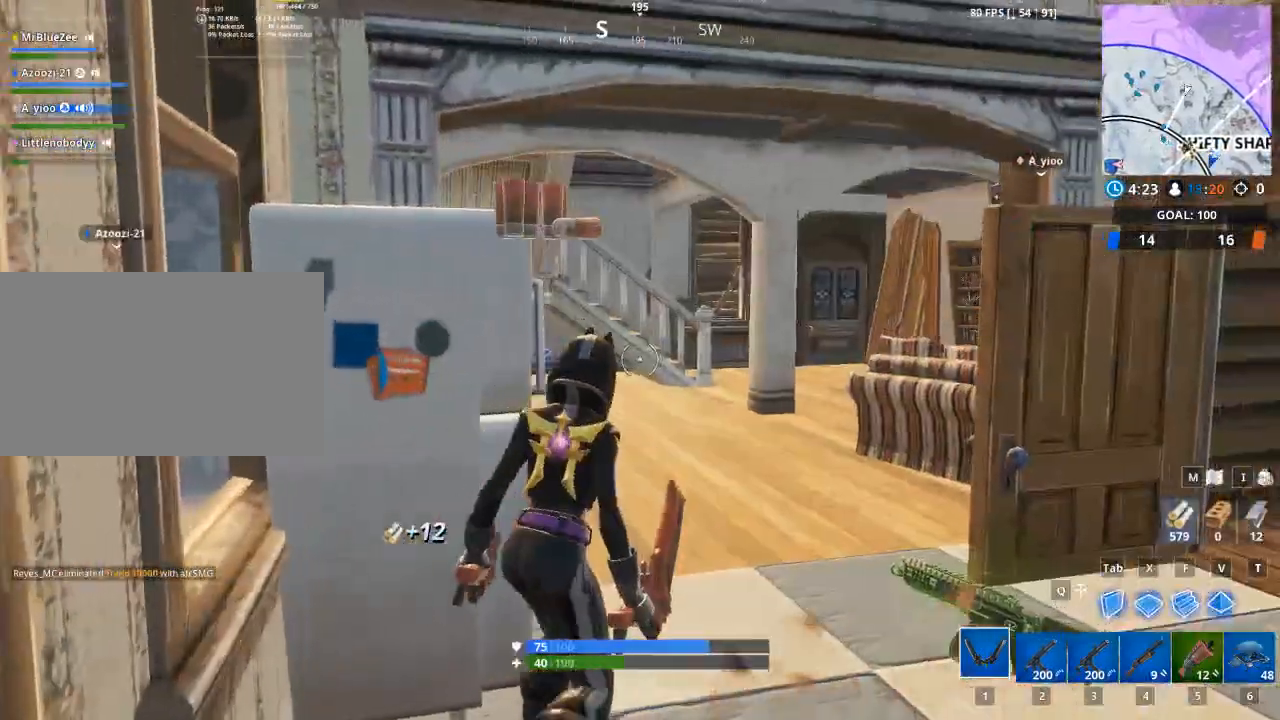
{"keys": ["d", "w"], "mouse": [], "mouse_move": "still", "events": []}
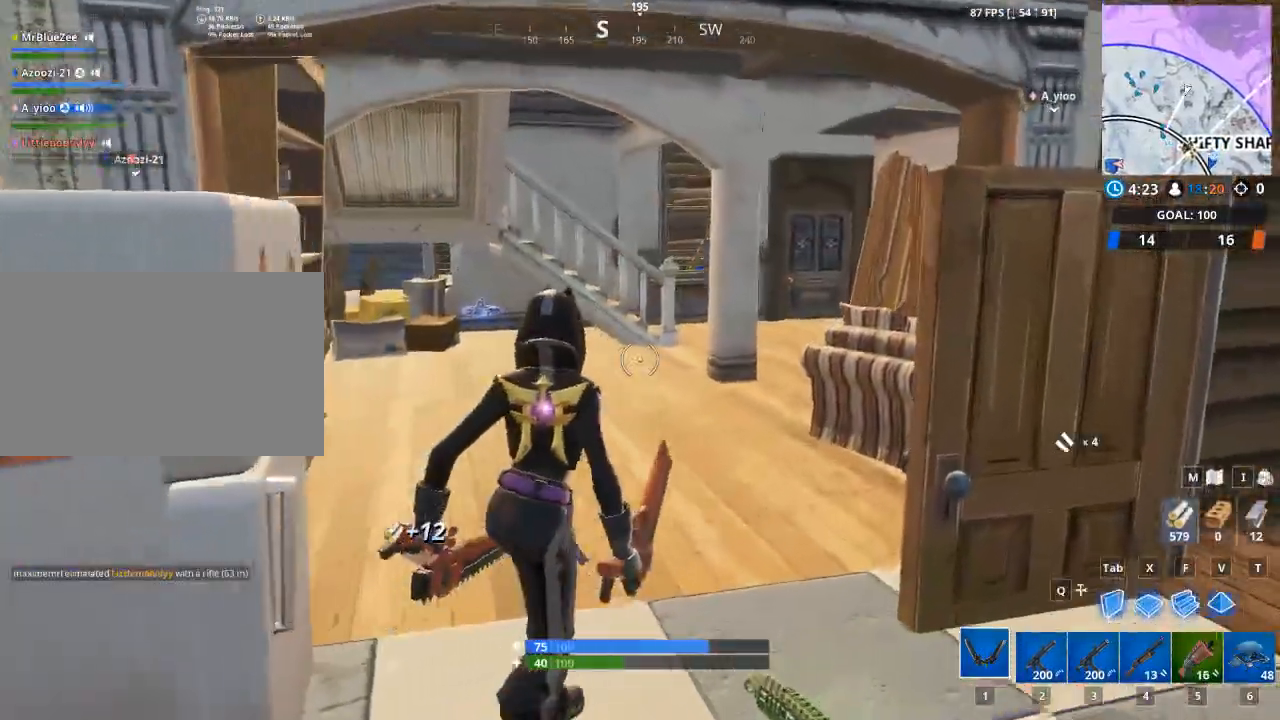
{"keys": ["a", "w"], "mouse": ["left"], "mouse_move": "still", "events": [[233, "d", "up"], [367, "a", "down"], [417, "mouse_left", "down"]]}
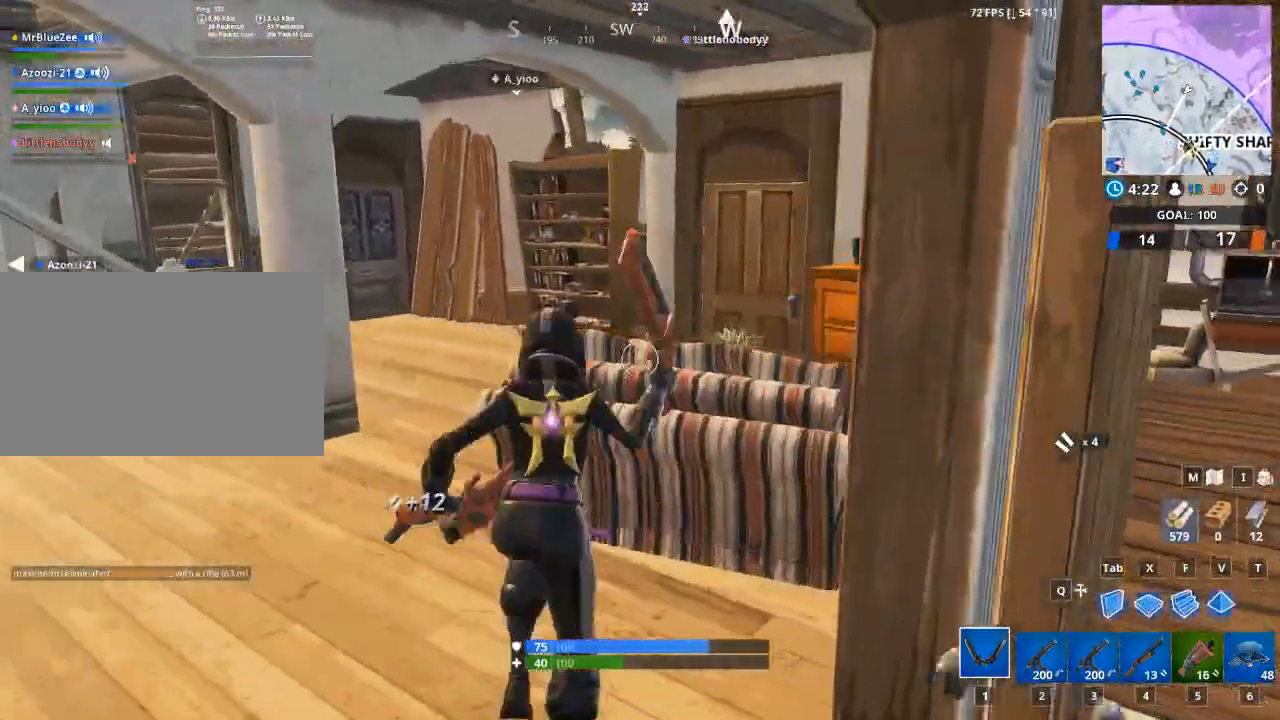
{"keys": ["w"], "mouse": [], "mouse_move": "still", "events": [[300, "a", "up"], [484, "mouse_left", "up"]]}
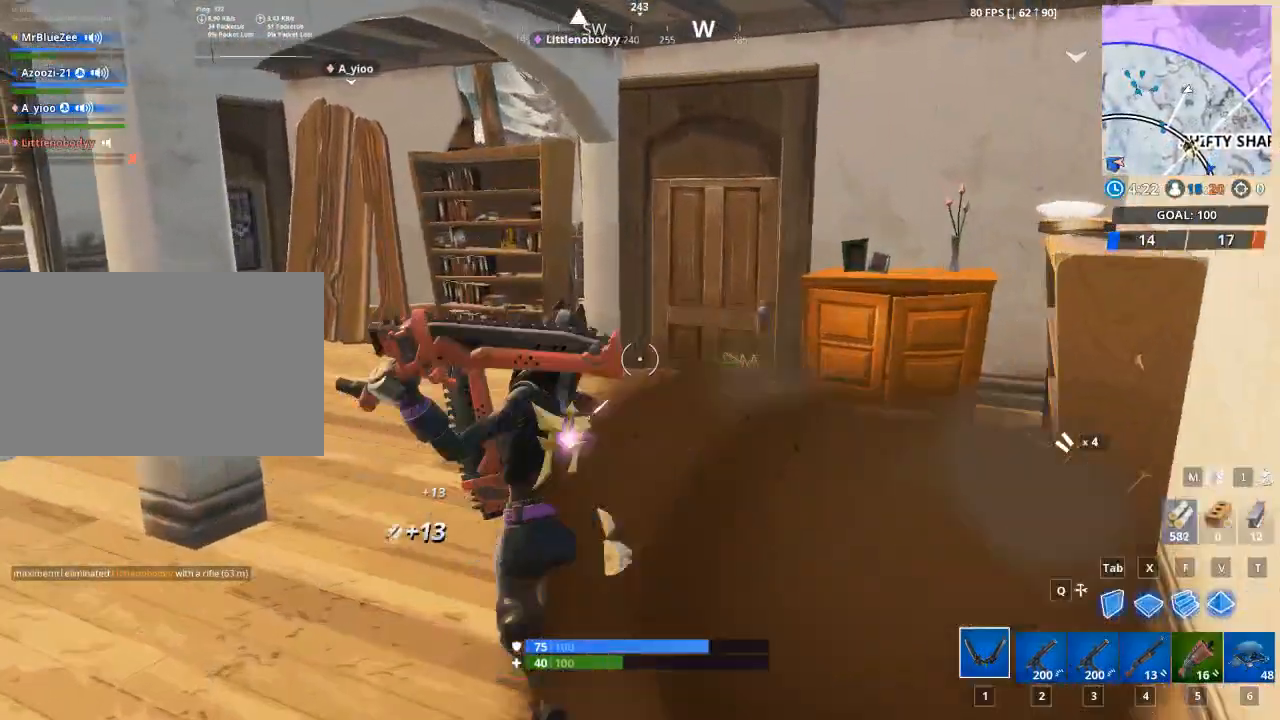
{"keys": ["d", "w"], "mouse": [], "mouse_move": "still", "events": [[500, "d", "down"]]}
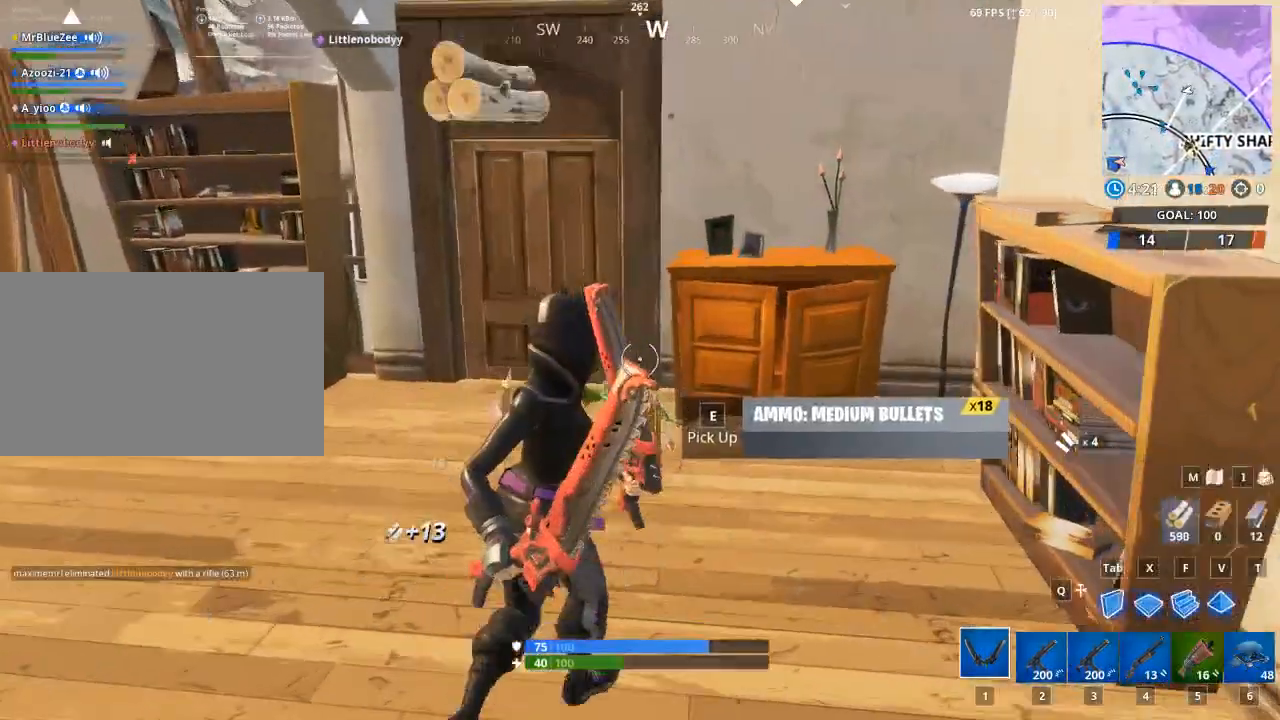
{"keys": ["a"], "mouse": [], "mouse_move": "down", "events": [[100, "d", "up"], [234, "a", "down"], [367, "w", "up"]]}
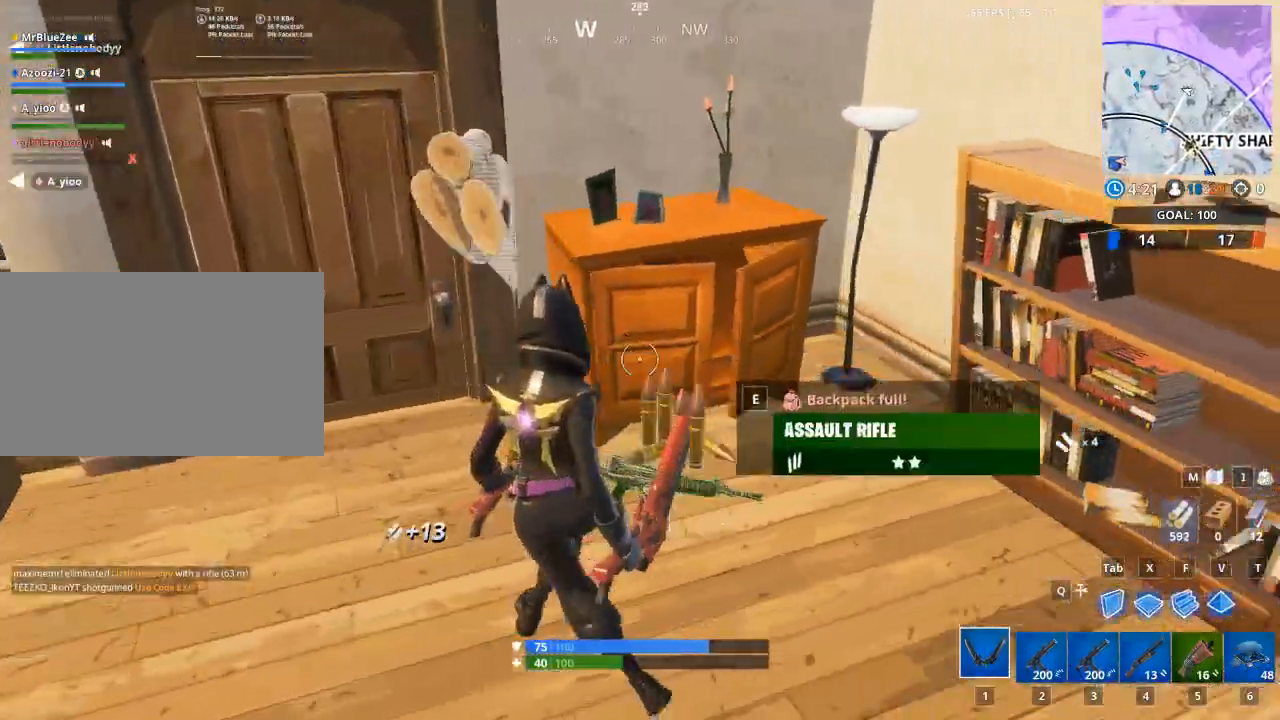
{"keys": [], "mouse": [], "mouse_move": "up-left", "events": [[16, "2", "down"], [150, "2", "up"], [300, "a", "up"], [383, "e", "down"], [483, "e", "up"]]}
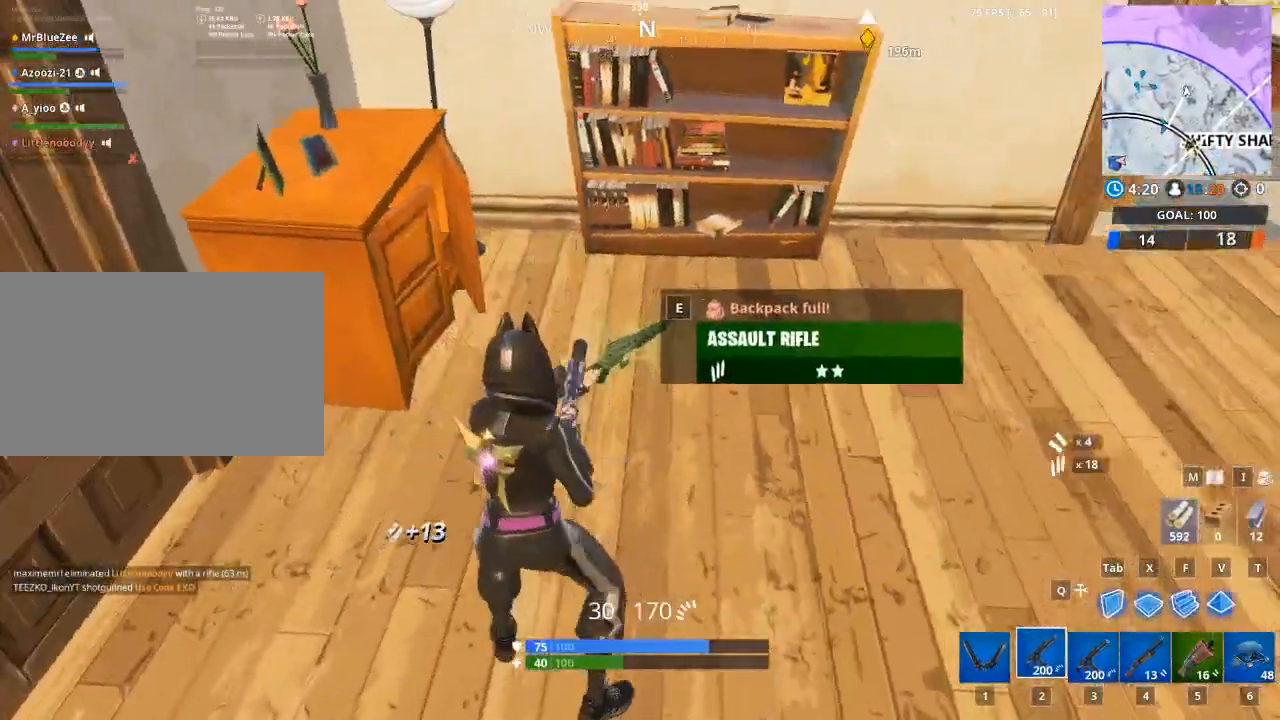
{"keys": ["1"], "mouse": [], "mouse_move": "left", "events": [[451, "1", "down"]]}
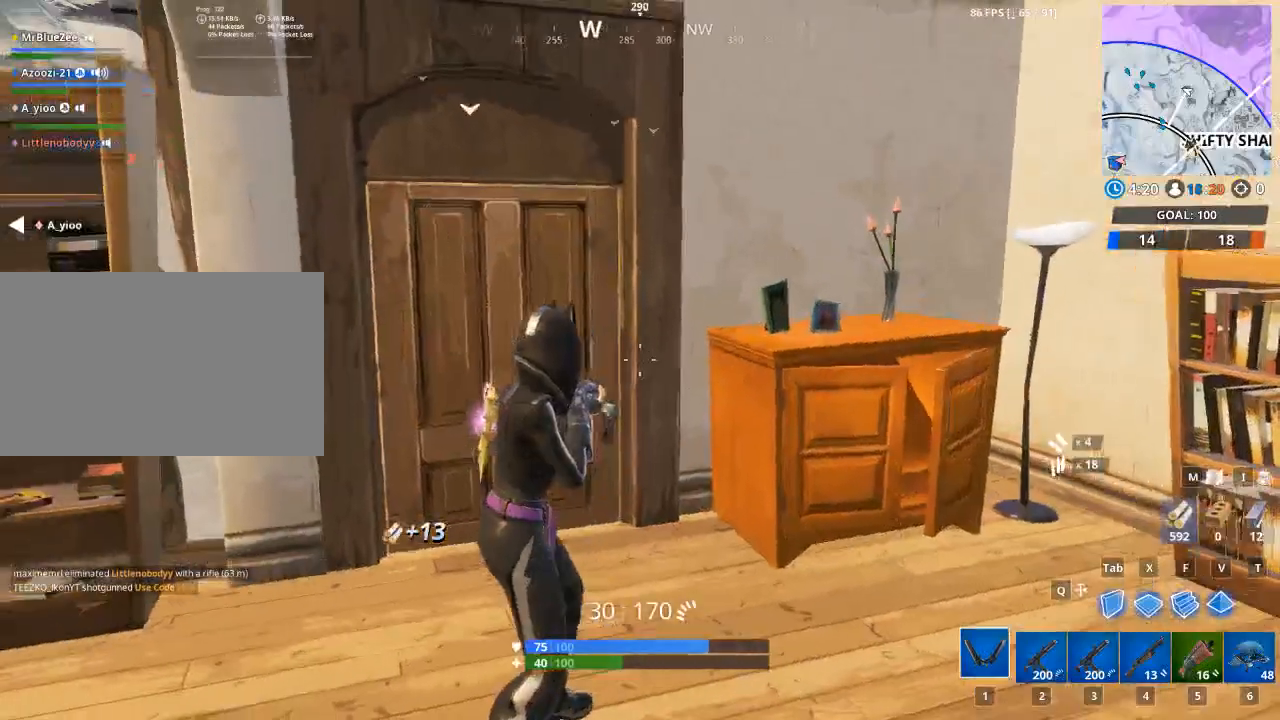
{"keys": ["w"], "mouse": [], "mouse_move": "still", "events": [[33, "1", "up"], [233, "w", "down"], [417, "e", "down"], [500, "e", "up"]]}
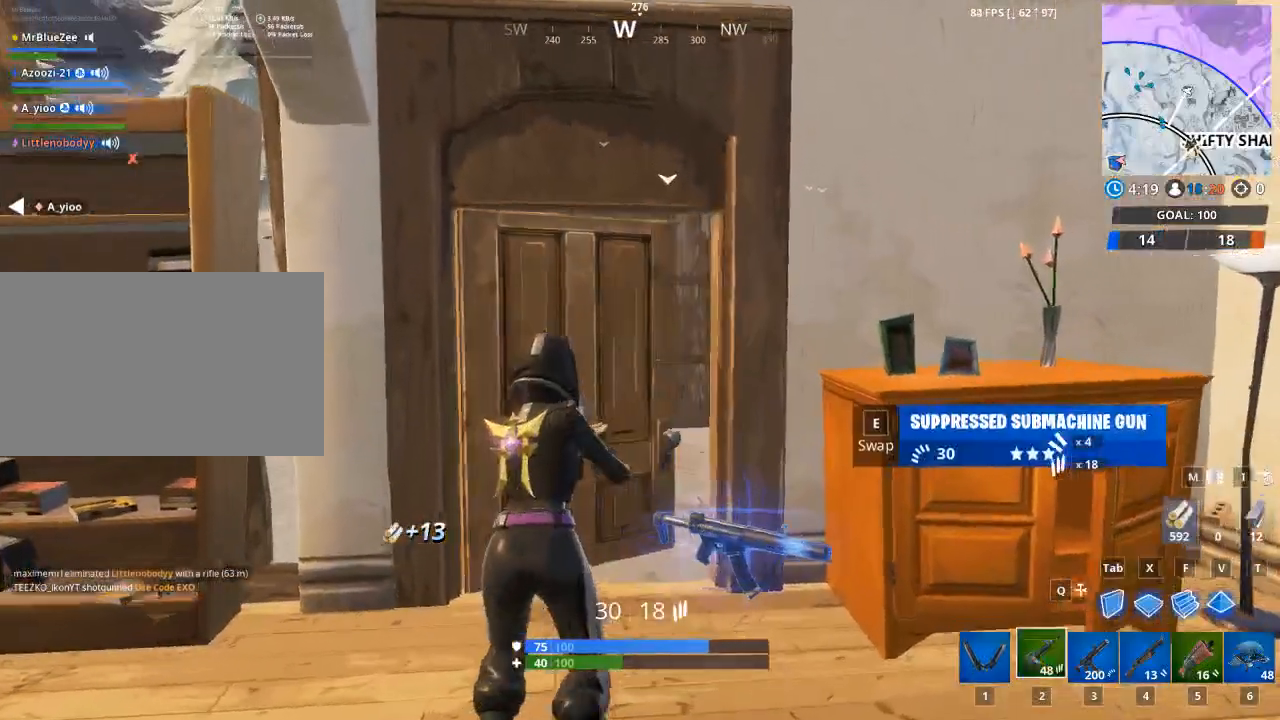
{"keys": ["w"], "mouse": [], "mouse_move": "right", "events": [[334, "1", "down"], [484, "1", "up"]]}
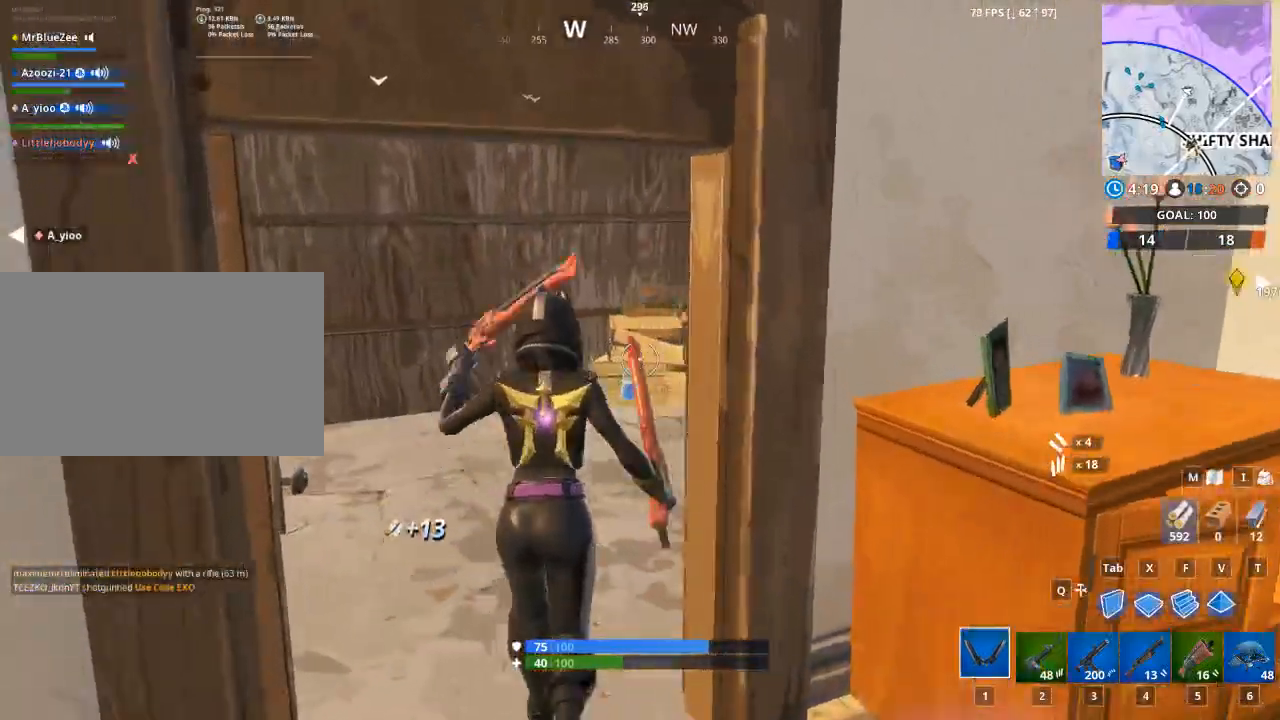
{"keys": [], "mouse": [], "mouse_move": "right", "events": [[433, "w", "up"]]}
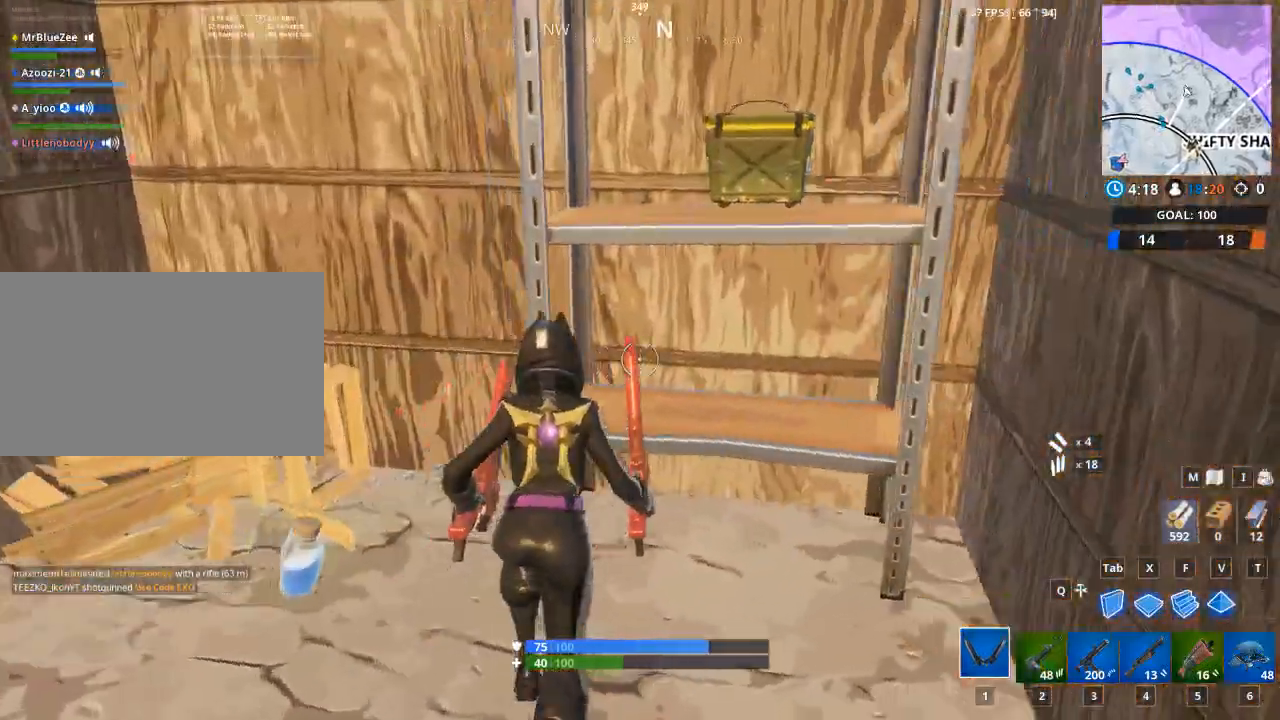
{"keys": ["e"], "mouse": [], "mouse_move": "still", "events": [[84, "e", "down"]]}
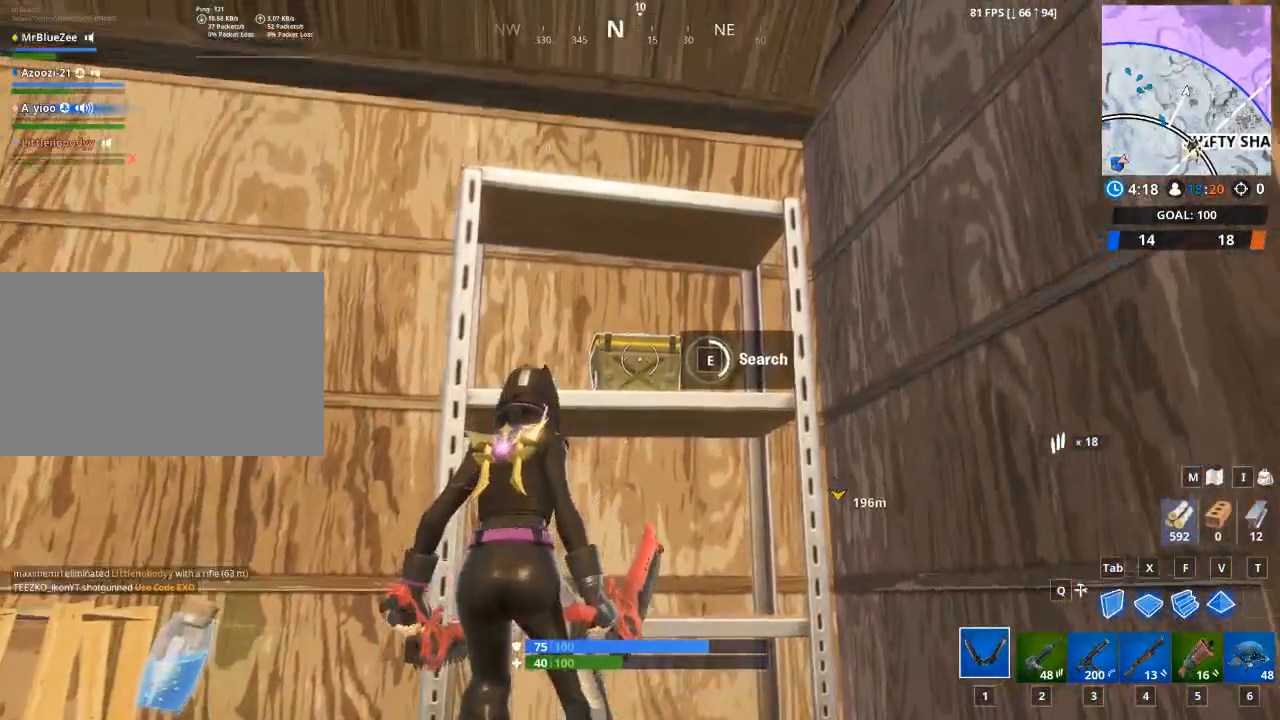
{"keys": ["e"], "mouse": [], "mouse_move": "still", "events": []}
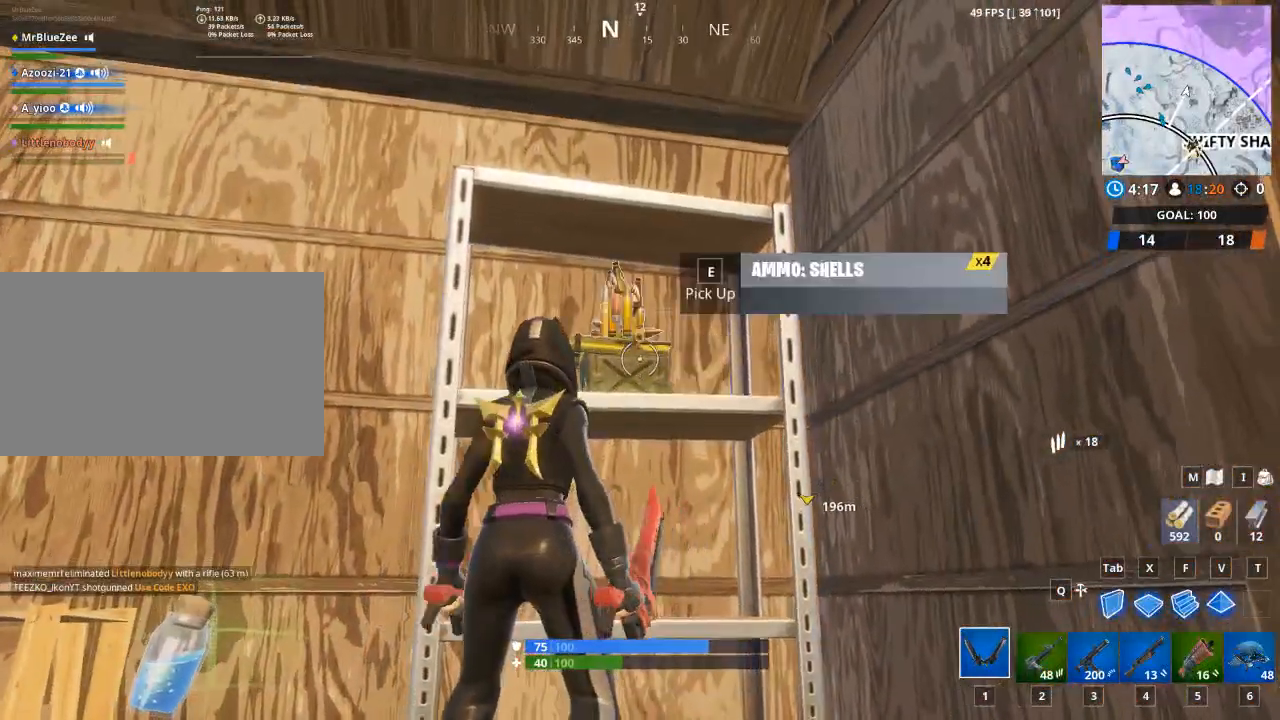
{"keys": [], "mouse": [], "mouse_move": "still", "events": [[17, "e", "up"], [167, "e", "down"], [250, "e", "up"], [350, "e", "down"], [451, "e", "up"]]}
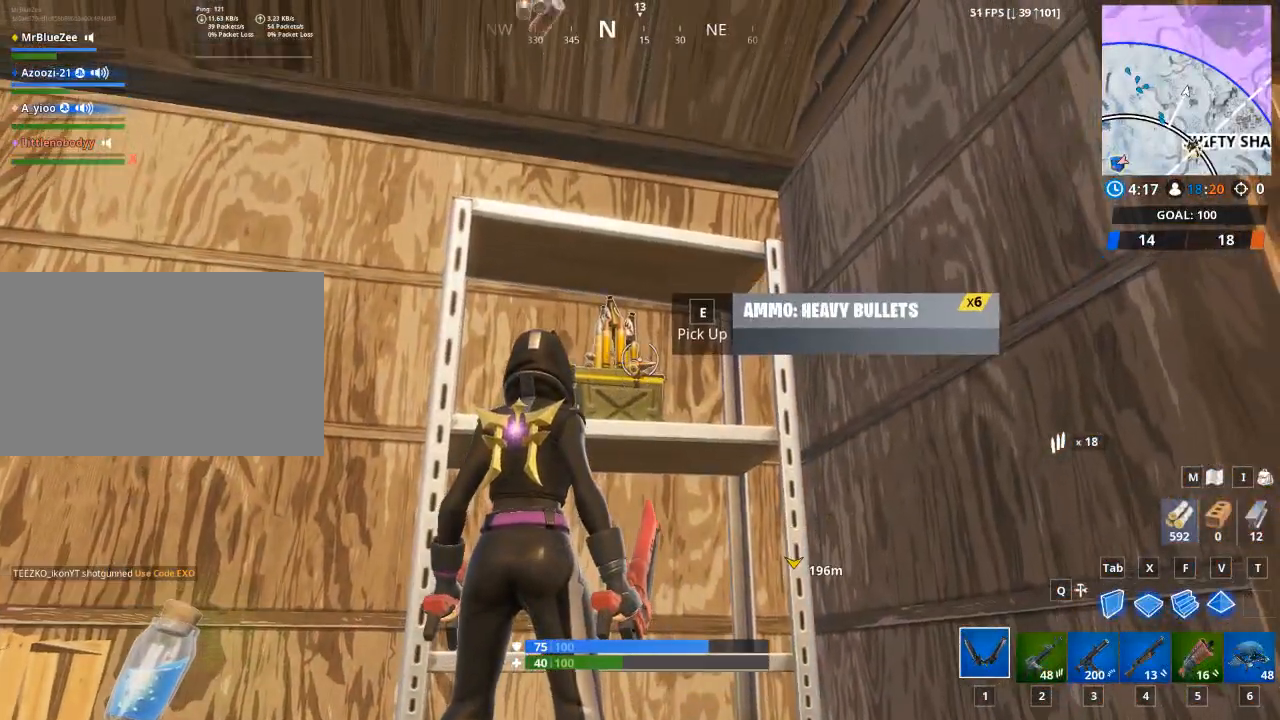
{"keys": ["e"], "mouse": [], "mouse_move": "right", "events": [[83, "e", "down"], [183, "e", "up"], [267, "e", "down"], [417, "e", "up"], [500, "e", "down"]]}
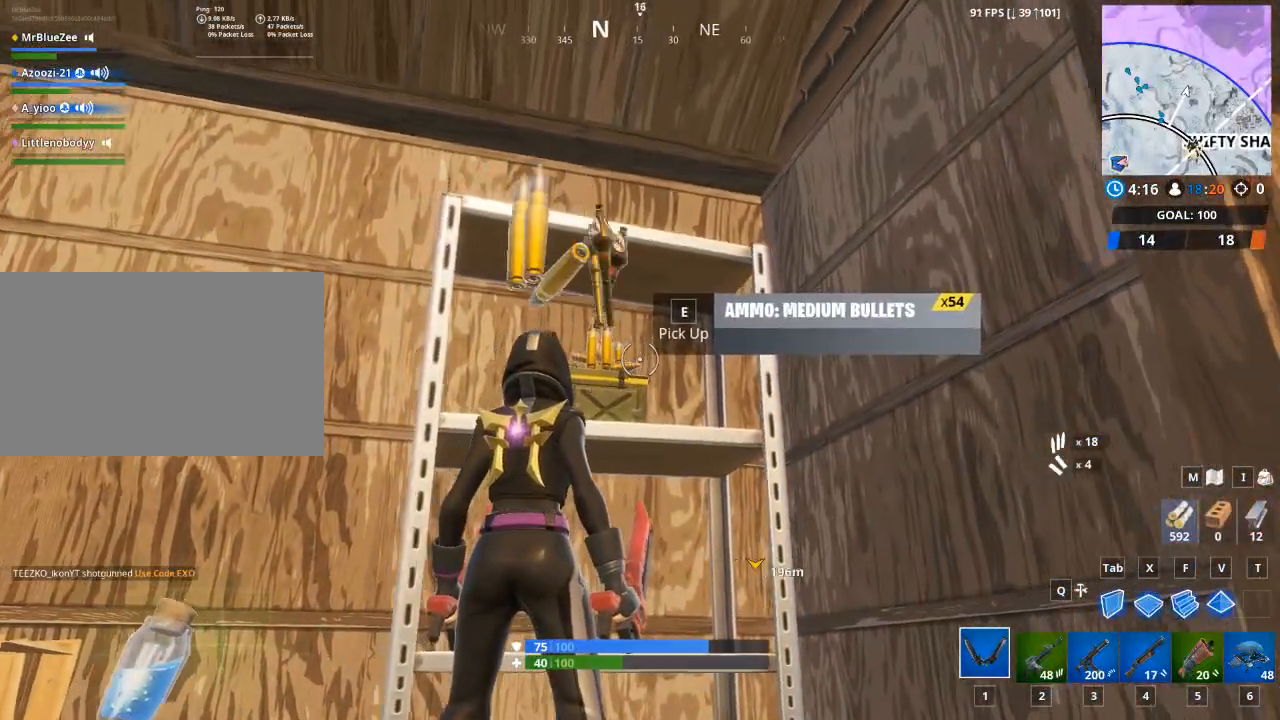
{"keys": [], "mouse": [], "mouse_move": "still", "events": [[100, "e", "up"], [250, "e", "down"], [334, "e", "up"], [434, "e", "down"], [467, "e", "up"]]}
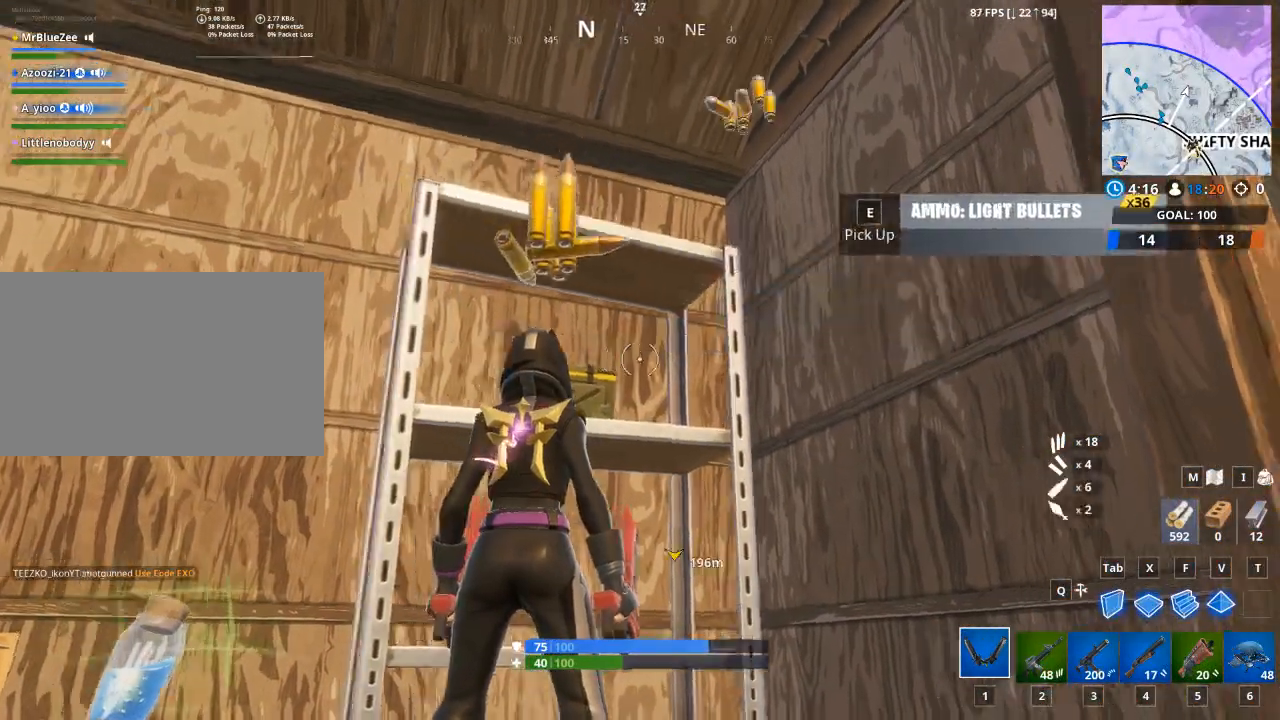
{"keys": ["d"], "mouse": [], "mouse_move": "down", "events": [[216, "d", "down"]]}
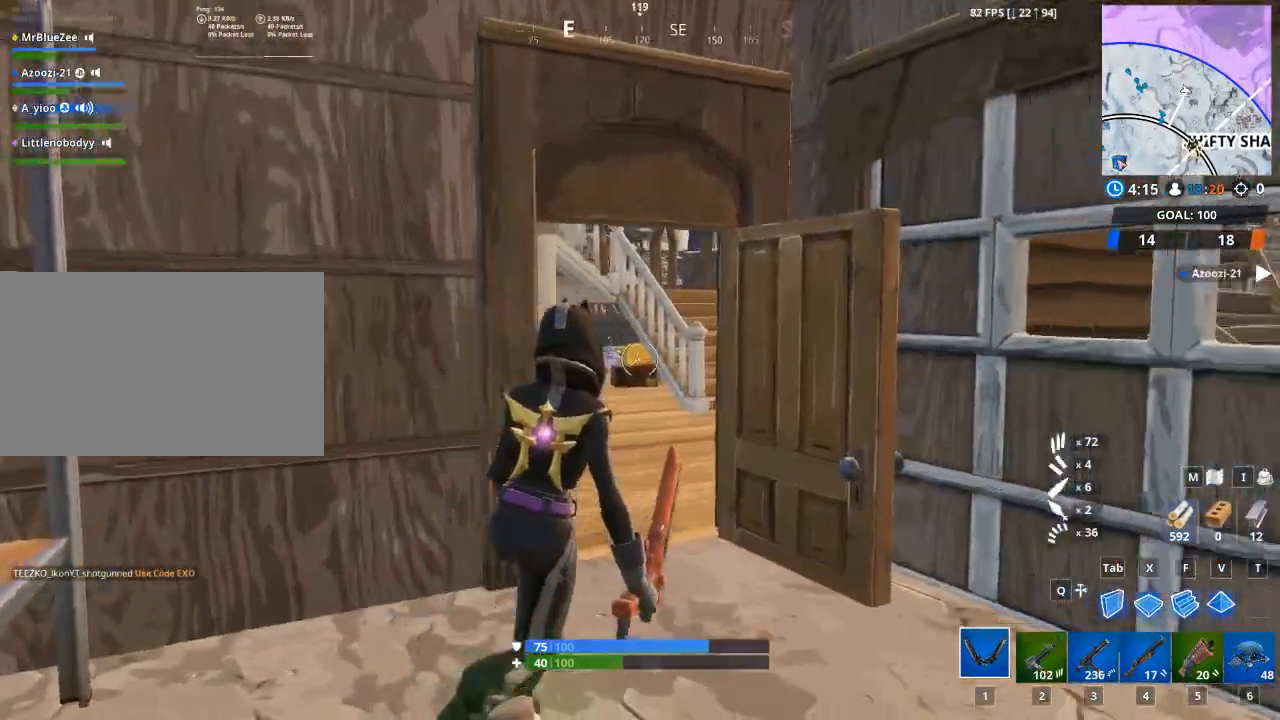
{"keys": ["5", "w"], "mouse": [], "mouse_move": "left", "events": [[33, "w", "down"], [184, "d", "up"], [467, "5", "down"]]}
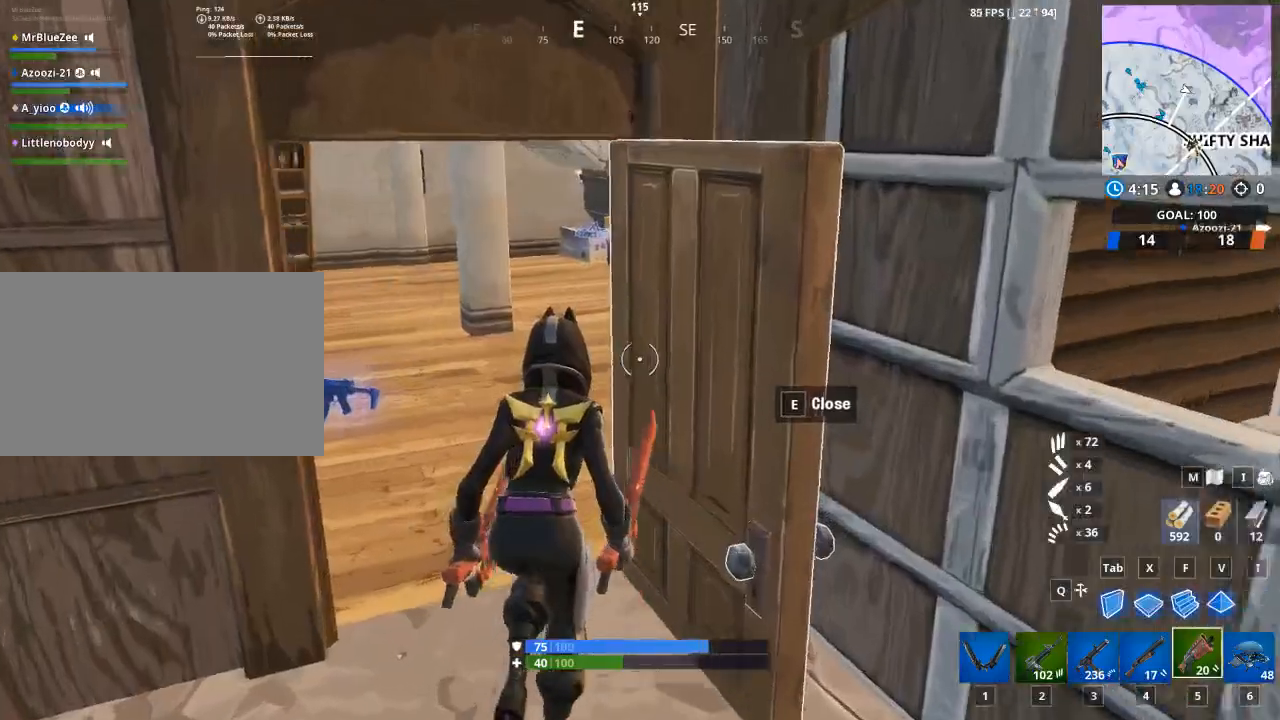
{"keys": ["w"], "mouse": [], "mouse_move": "still", "events": [[100, "5", "up"]]}
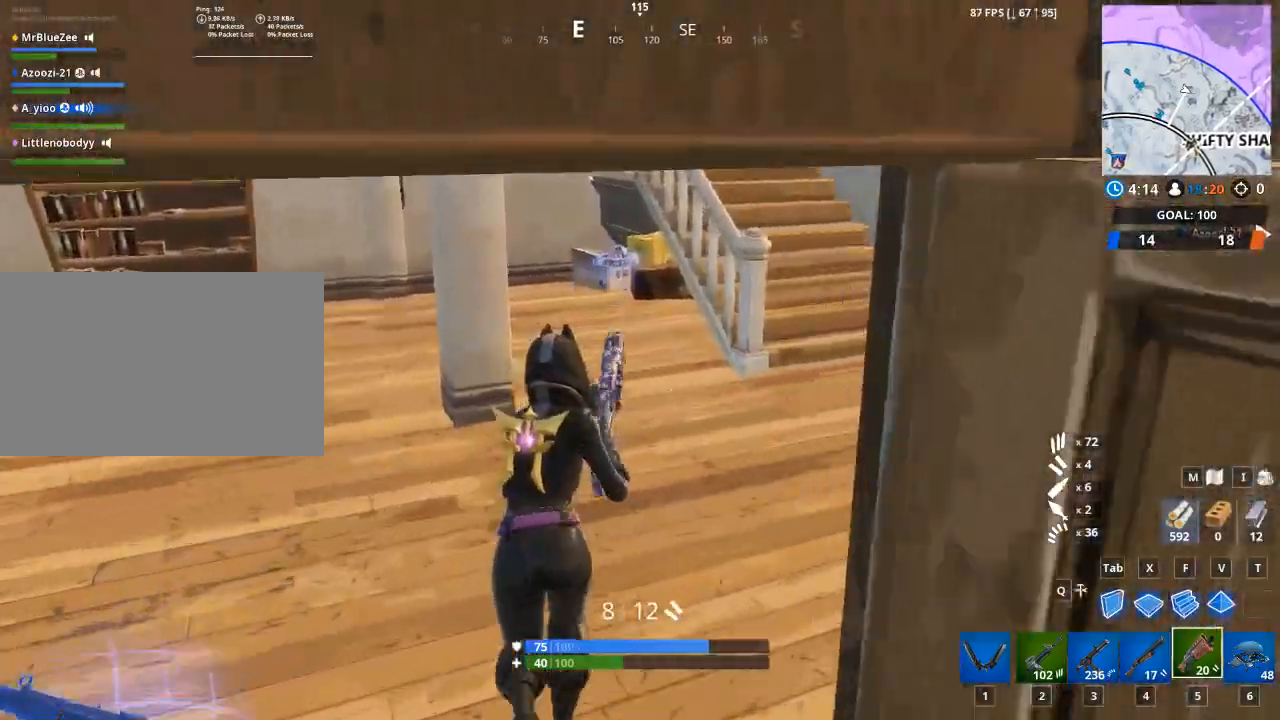
{"keys": ["w"], "mouse": [], "mouse_move": "still", "events": []}
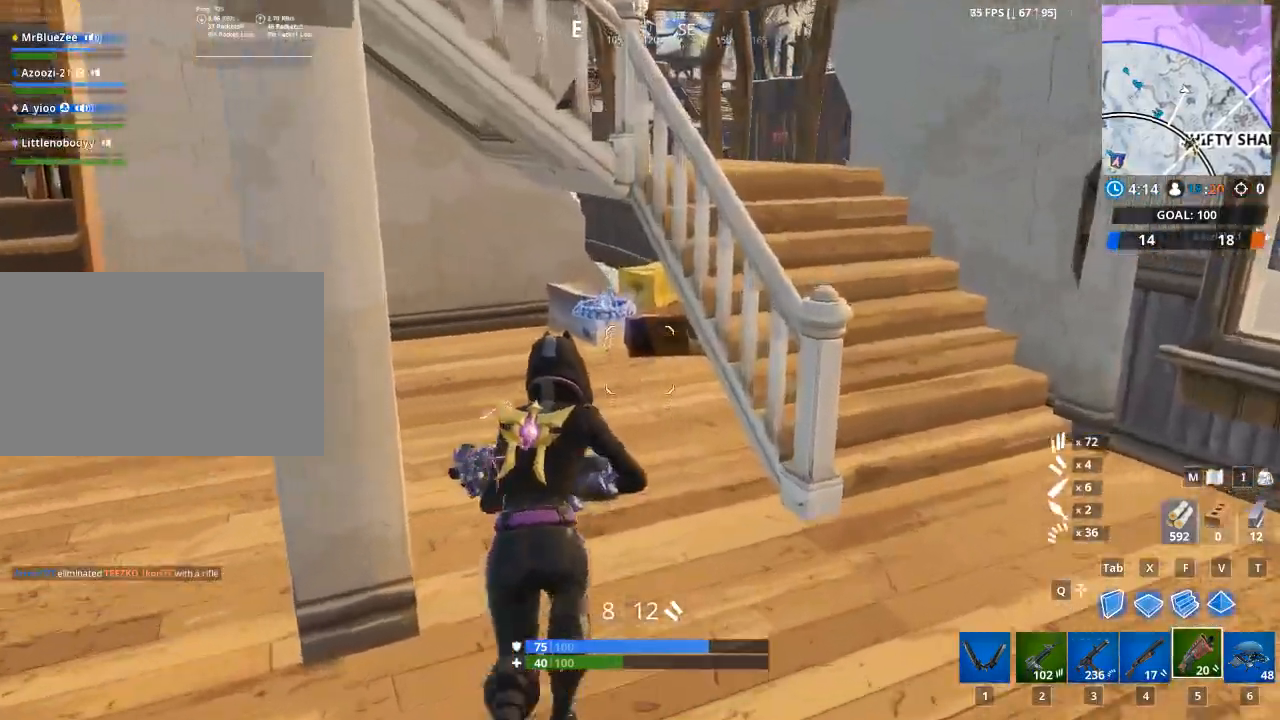
{"keys": ["e", "w"], "mouse": [], "mouse_move": "left", "events": [[450, "e", "down"]]}
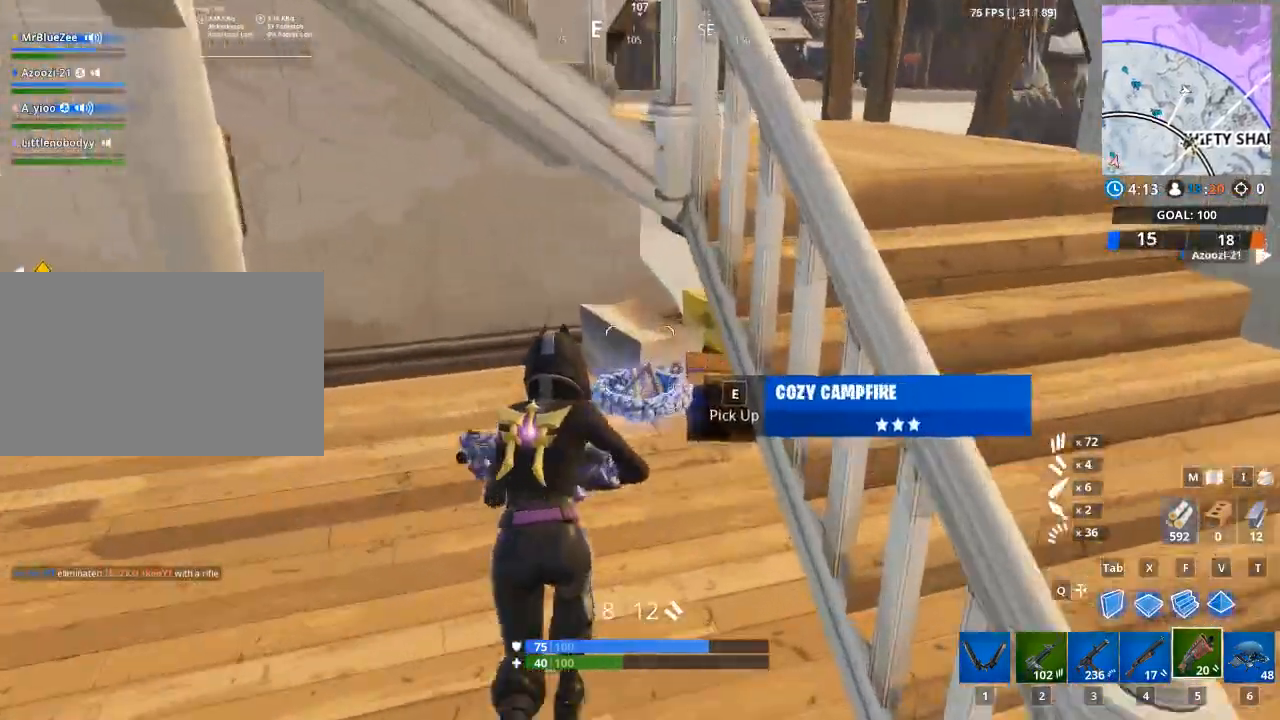
{"keys": ["d"], "mouse": [], "mouse_move": "up", "events": [[100, "e", "up"], [100, "w", "up"], [284, "d", "down"]]}
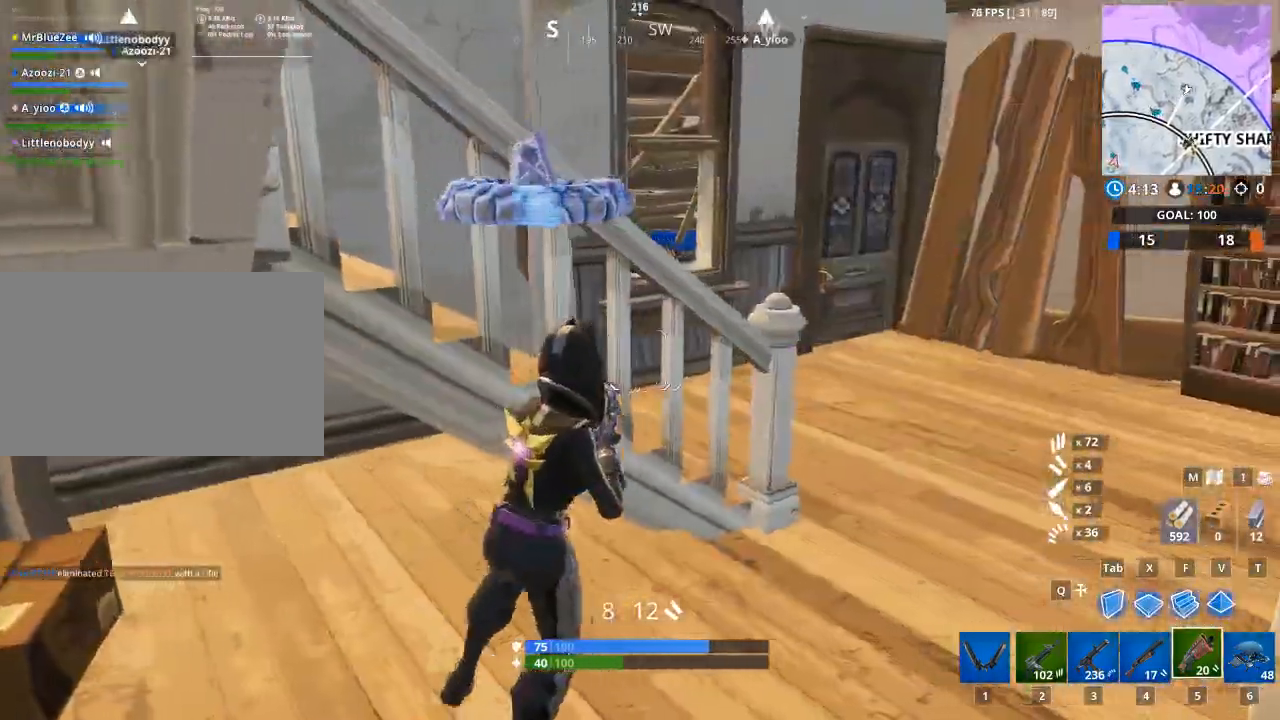
{"keys": ["w"], "mouse": [], "mouse_move": "still", "events": [[166, "w", "down"], [350, "d", "up"]]}